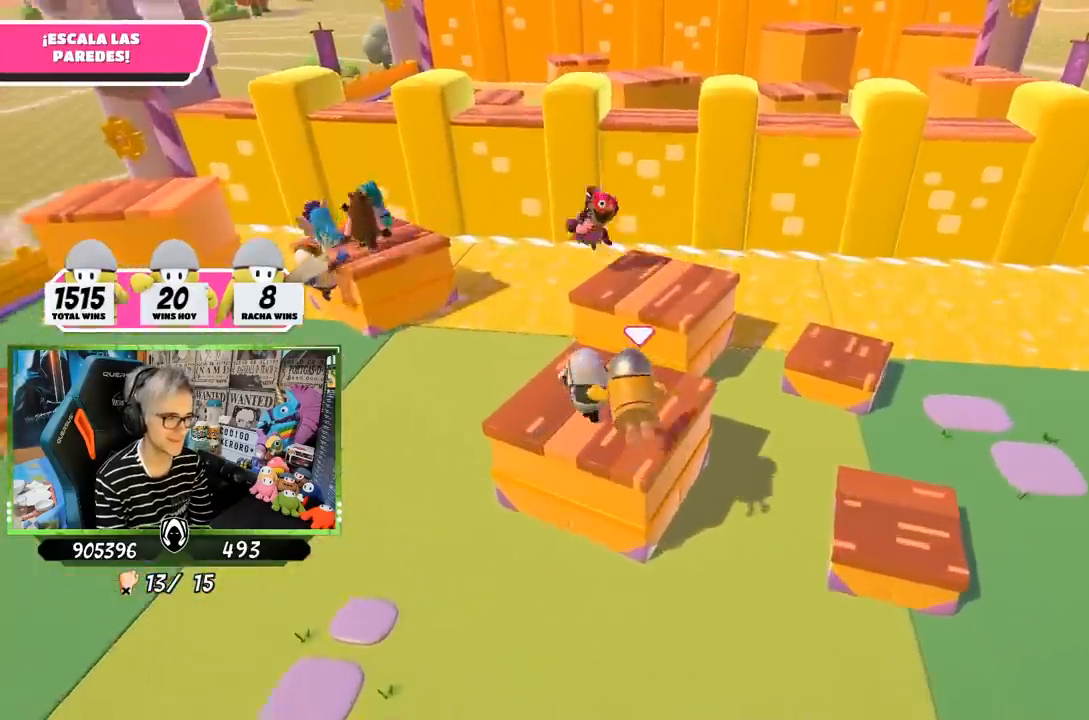
Gameplay with a controller (PlayStation layout); each line is a JSON object with the inputs held at the frame after it. "events" lists button and stick changes between this image and that frame as [ms after this image, input, new state], when the widget could be followed in between.
{"buttons": [], "left_stick": "up", "right_stick": "center", "events": []}
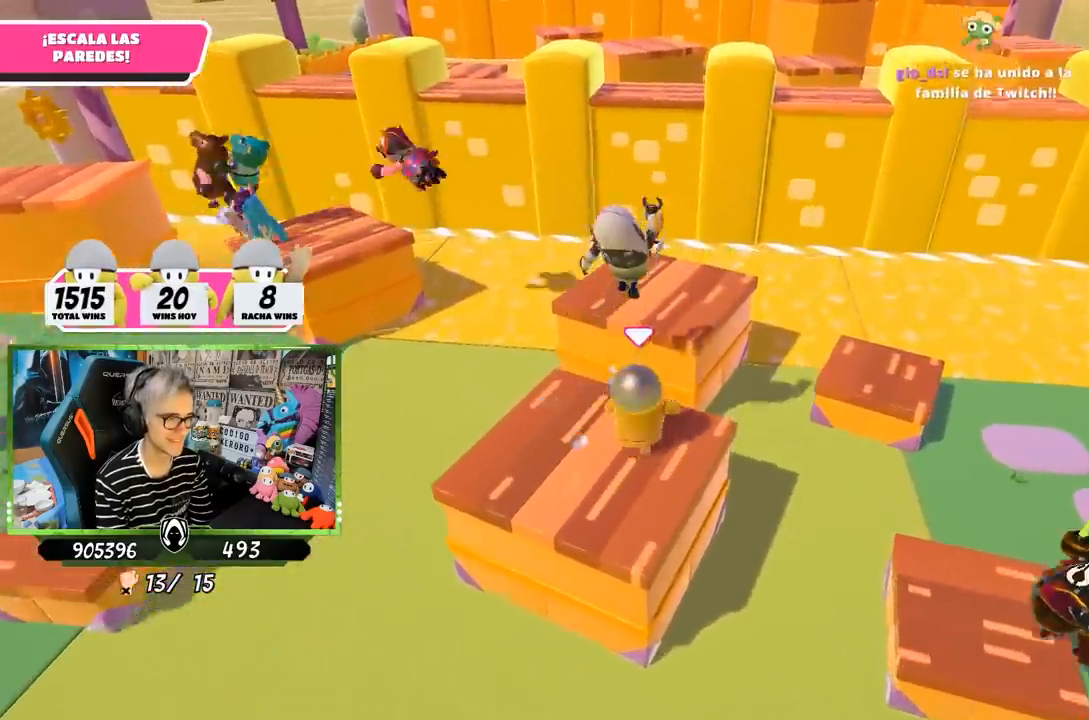
{"buttons": [], "left_stick": "up", "right_stick": "center", "events": [[67, "CROSS", "down"], [233, "CROSS", "up"]]}
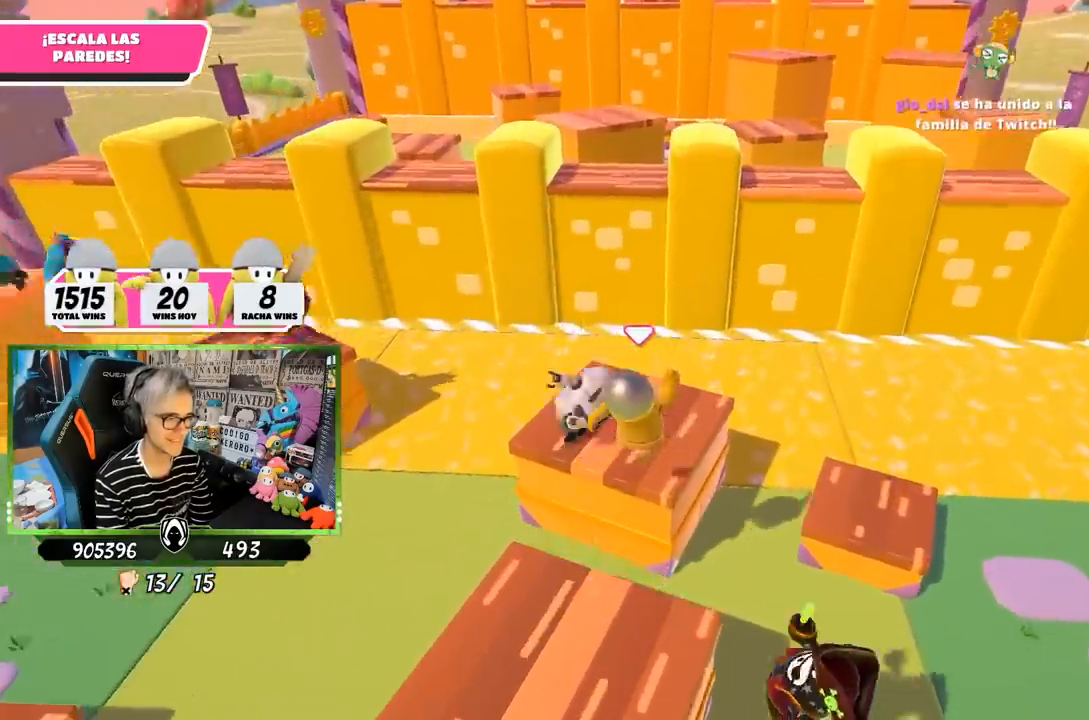
{"buttons": [], "left_stick": "up-left", "right_stick": "center", "events": [[67, "left_stick", "left"], [200, "left_stick", "up-left"]]}
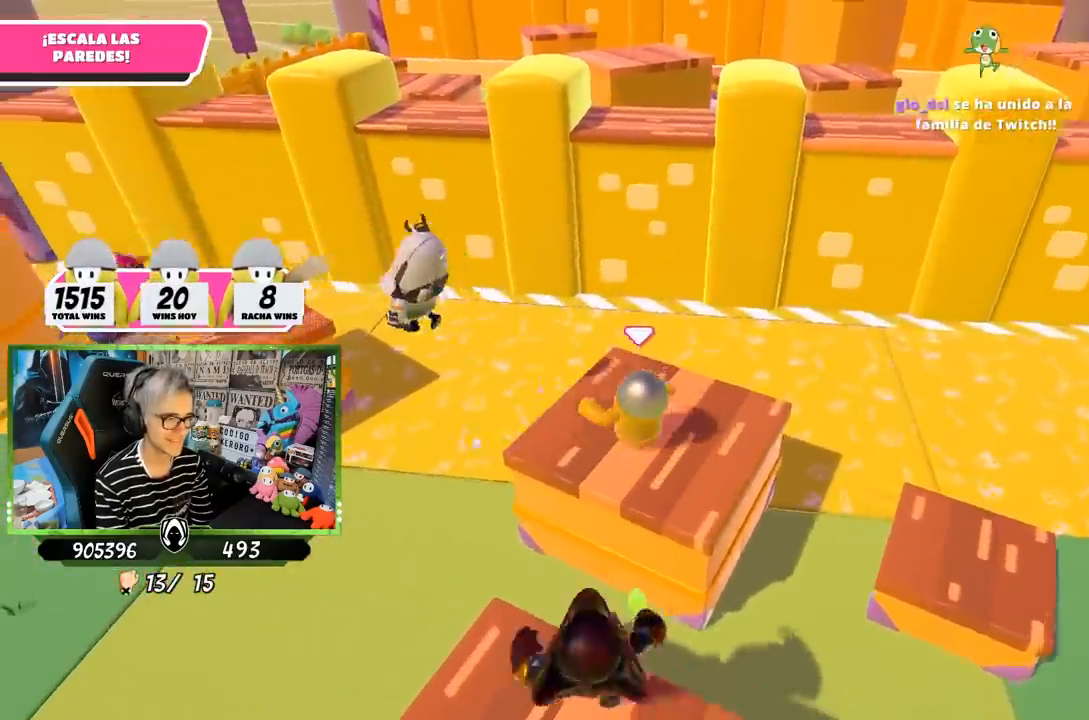
{"buttons": ["CROSS"], "left_stick": "up", "right_stick": "center", "events": [[33, "left_stick", "up"], [433, "CROSS", "down"]]}
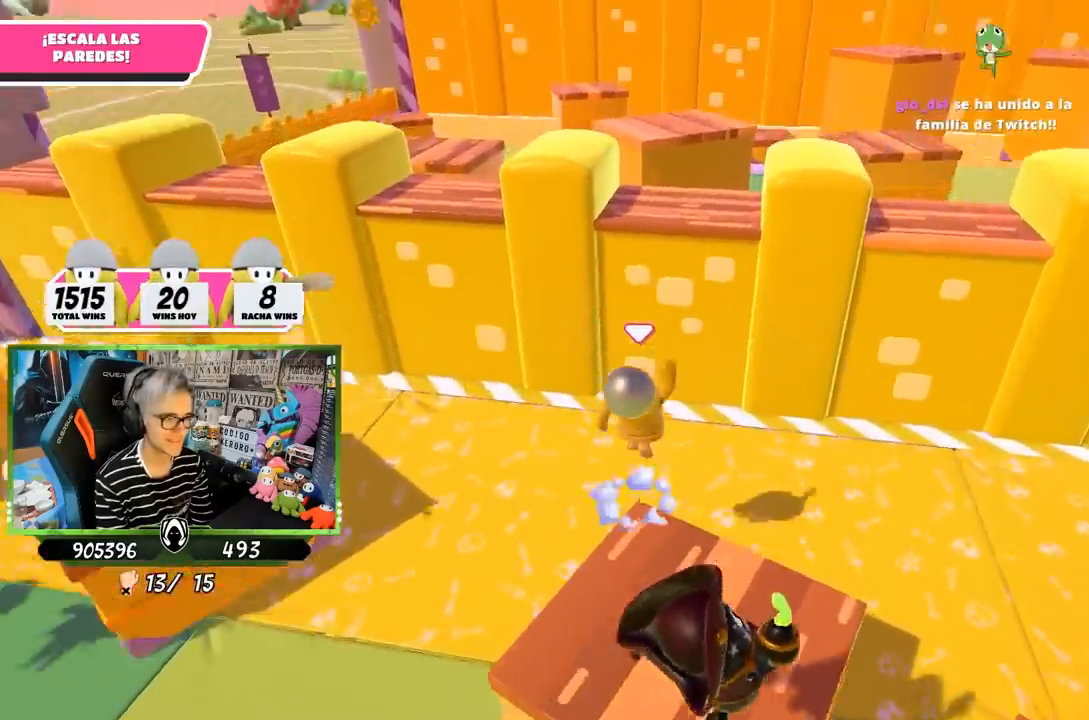
{"buttons": ["R2"], "left_stick": "up", "right_stick": "center", "events": [[133, "CROSS", "up"], [267, "SQUARE", "down"], [367, "SQUARE", "up"], [400, "SQUARE", "down"], [467, "SQUARE", "up"], [500, "R2", "down"]]}
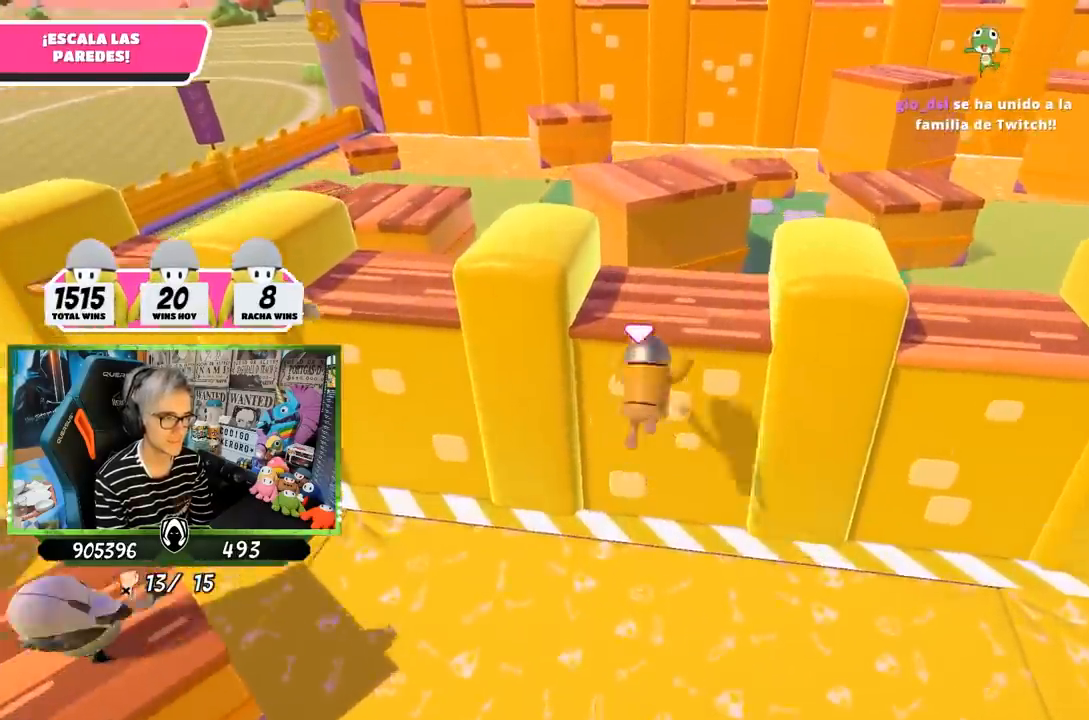
{"buttons": [], "left_stick": "up-left", "right_stick": "down-left", "events": [[67, "right_stick", "up"], [367, "right_stick", "left"], [433, "right_stick", "down-left"], [467, "R2", "up"], [500, "left_stick", "up-left"]]}
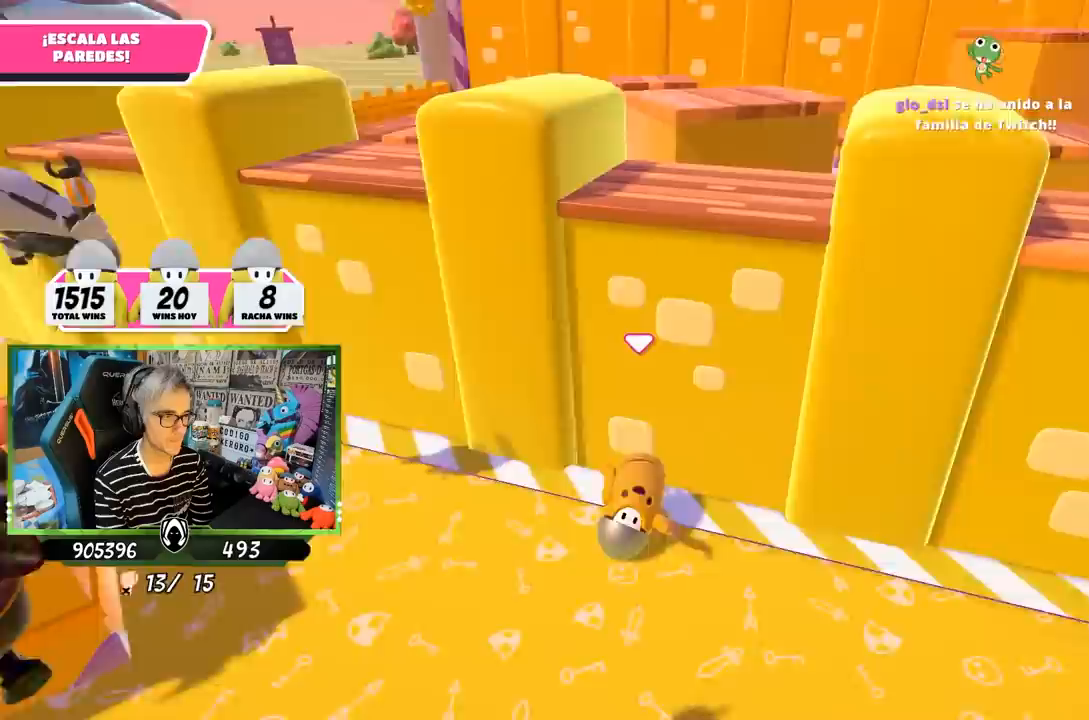
{"buttons": [], "left_stick": "left", "right_stick": "down", "events": [[50, "left_stick", "left"], [50, "right_stick", "left"], [167, "right_stick", "center"], [333, "right_stick", "left"], [467, "right_stick", "down"]]}
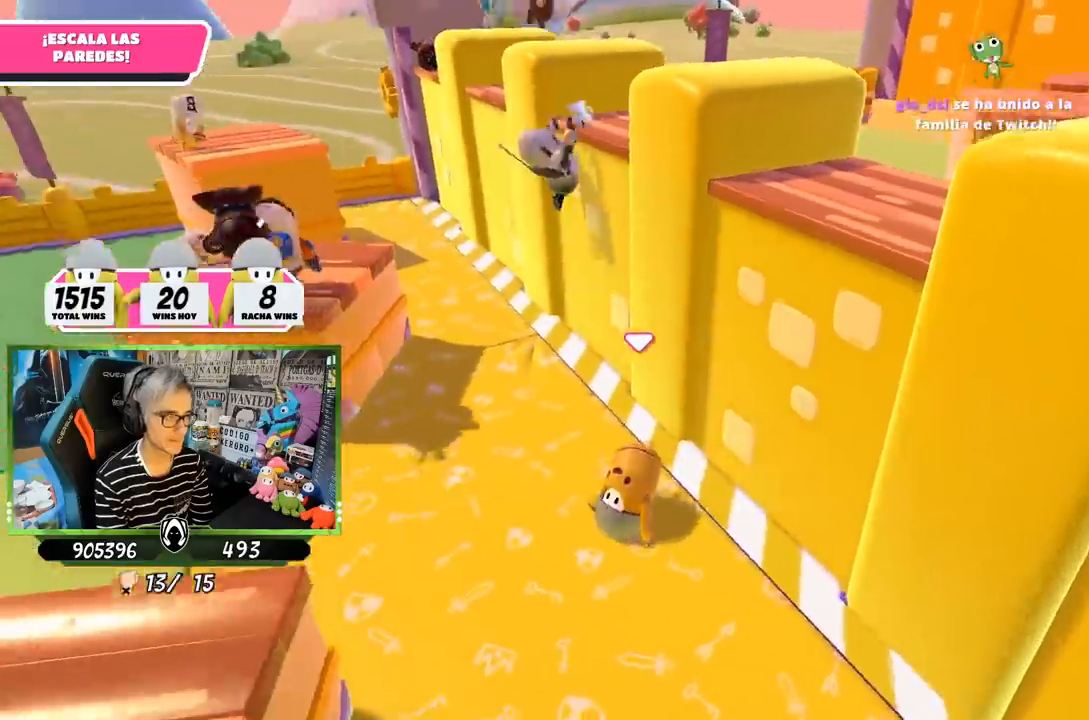
{"buttons": [], "left_stick": "left", "right_stick": "down-left", "events": [[250, "right_stick", "down-left"]]}
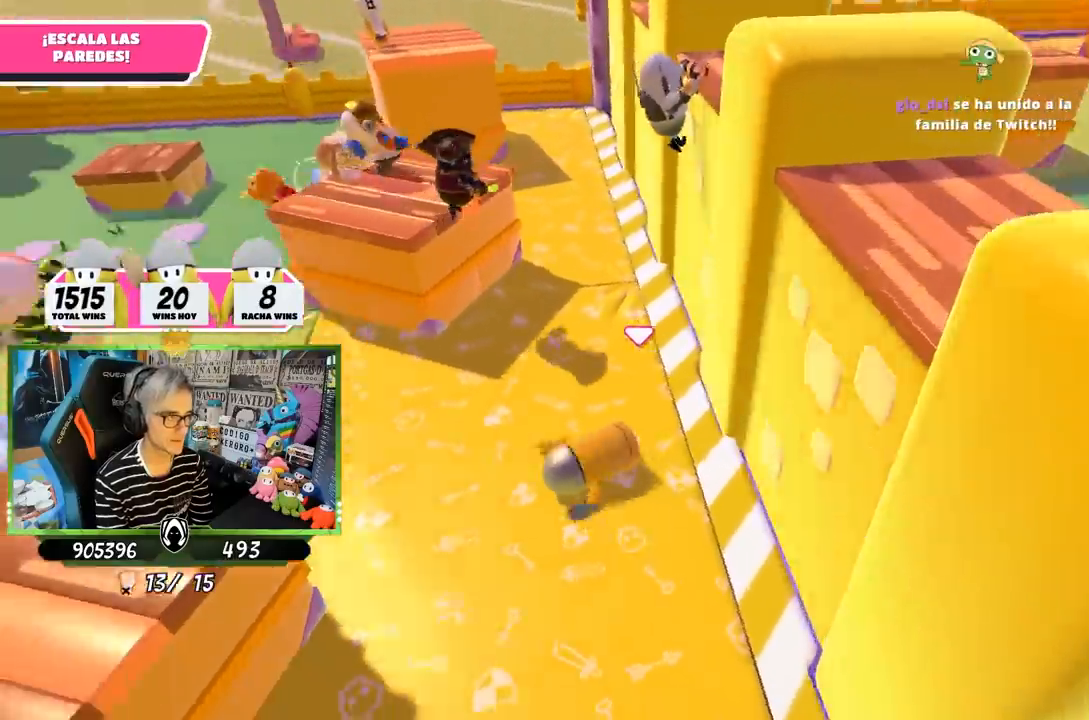
{"buttons": [], "left_stick": "up-left", "right_stick": "center", "events": [[17, "left_stick", "up-left"], [100, "right_stick", "center"]]}
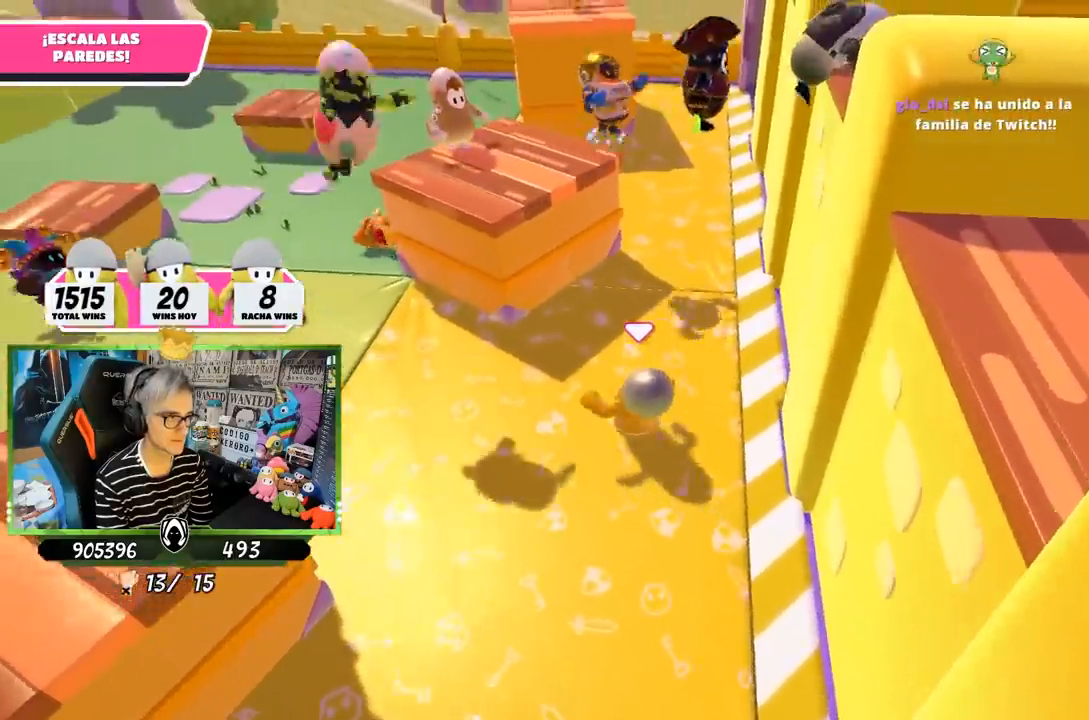
{"buttons": ["R2"], "left_stick": "up-left", "right_stick": "center", "events": [[167, "CROSS", "down"], [183, "left_stick", "up"], [300, "CROSS", "up"], [400, "left_stick", "up-left"], [500, "R2", "down"]]}
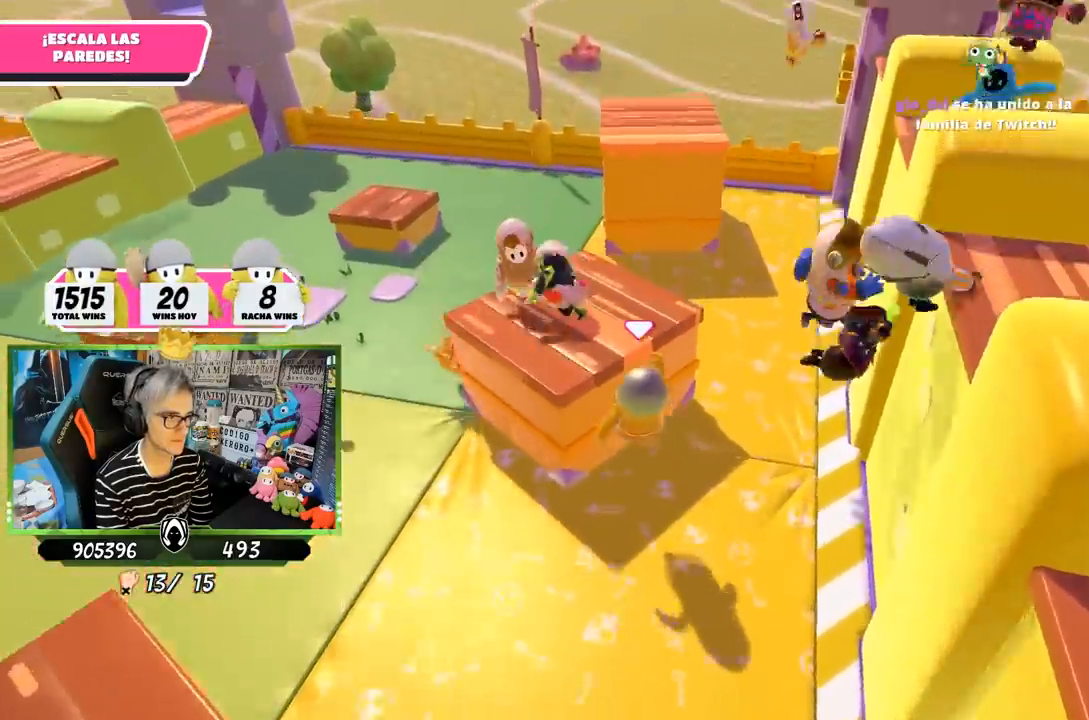
{"buttons": ["R2"], "left_stick": "up-left", "right_stick": "right", "events": [[117, "right_stick", "up-right"], [300, "right_stick", "right"]]}
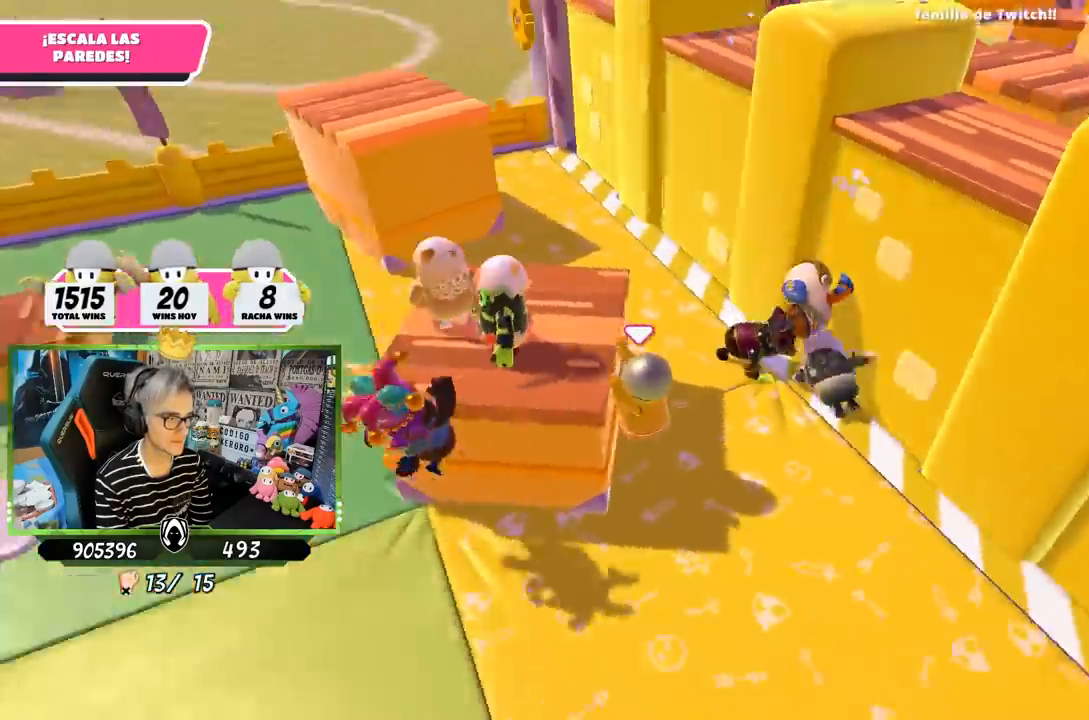
{"buttons": ["R2"], "left_stick": "up-left", "right_stick": "up", "events": [[133, "right_stick", "center"], [467, "right_stick", "up"]]}
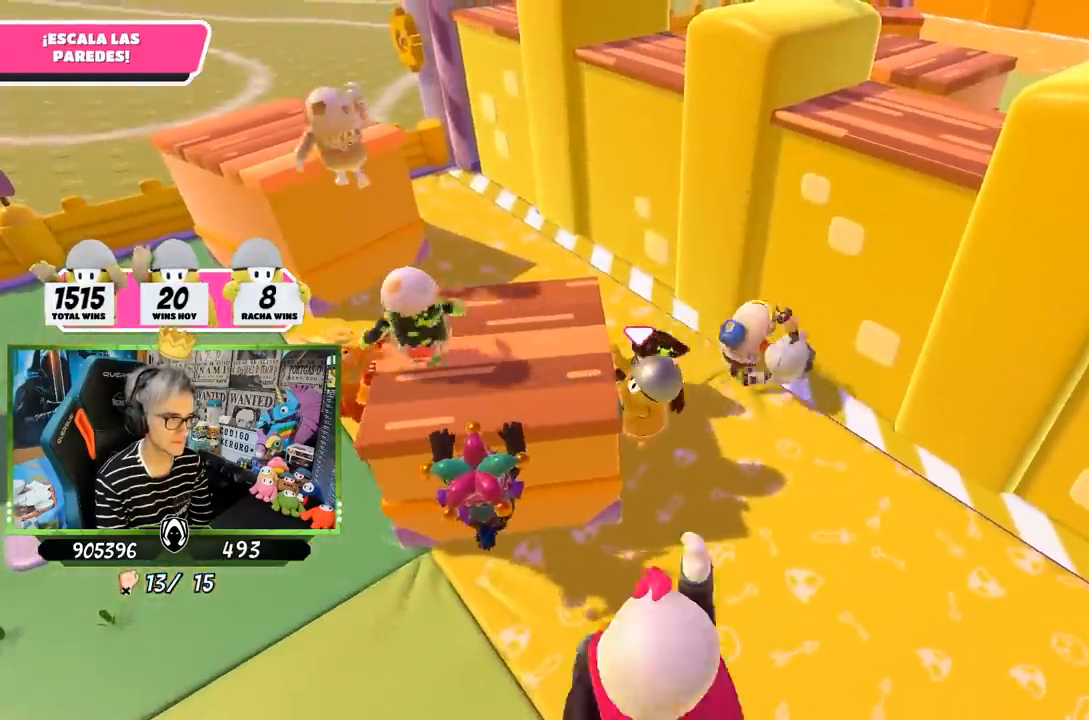
{"buttons": ["R2"], "left_stick": "up-left", "right_stick": "center", "events": [[217, "right_stick", "center"]]}
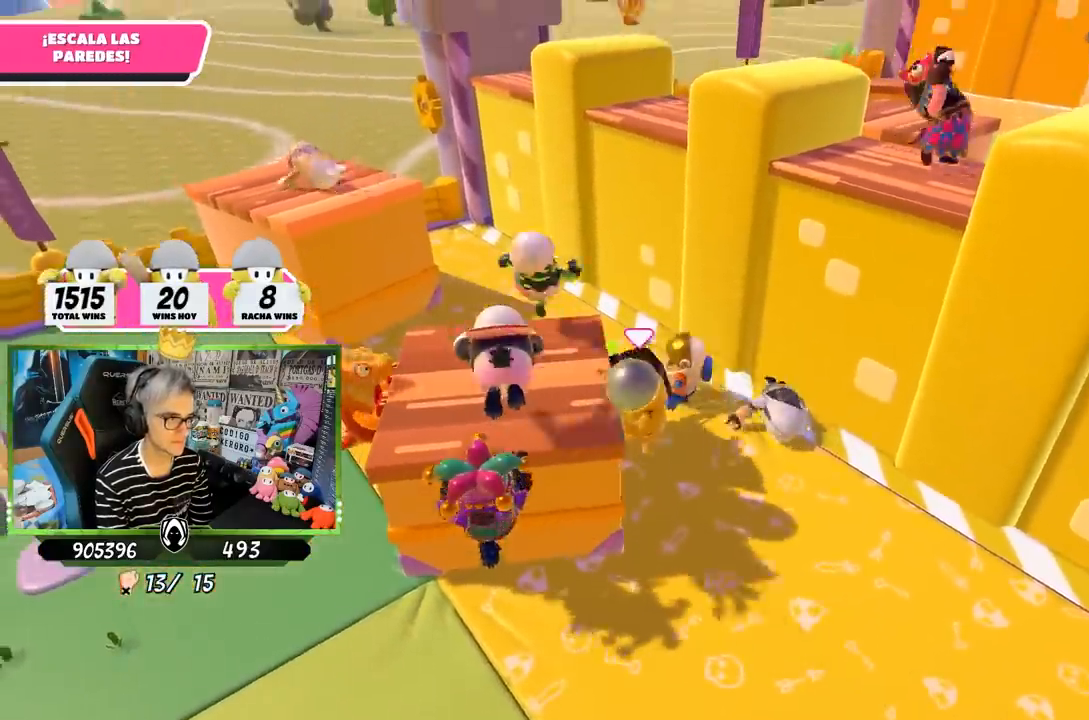
{"buttons": ["R1", "R2"], "left_stick": "up-left", "right_stick": "down-left", "events": [[383, "R1", "down"], [417, "right_stick", "down-left"]]}
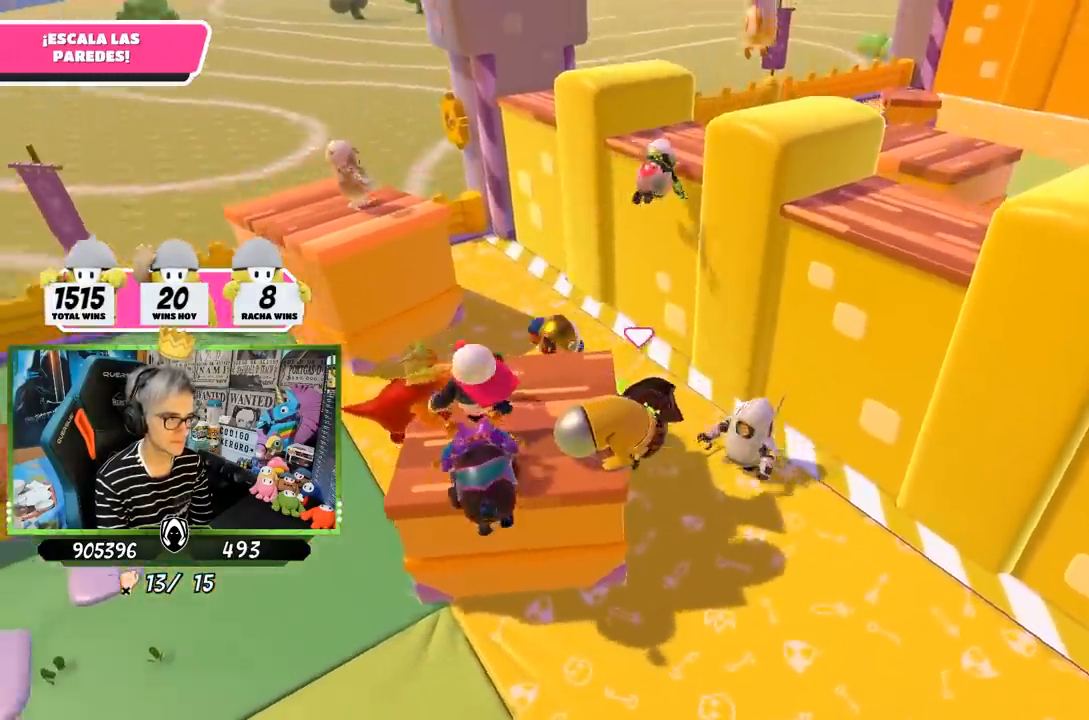
{"buttons": [], "left_stick": "up-left", "right_stick": "center", "events": [[217, "R1", "up"], [267, "R2", "up"], [400, "right_stick", "center"]]}
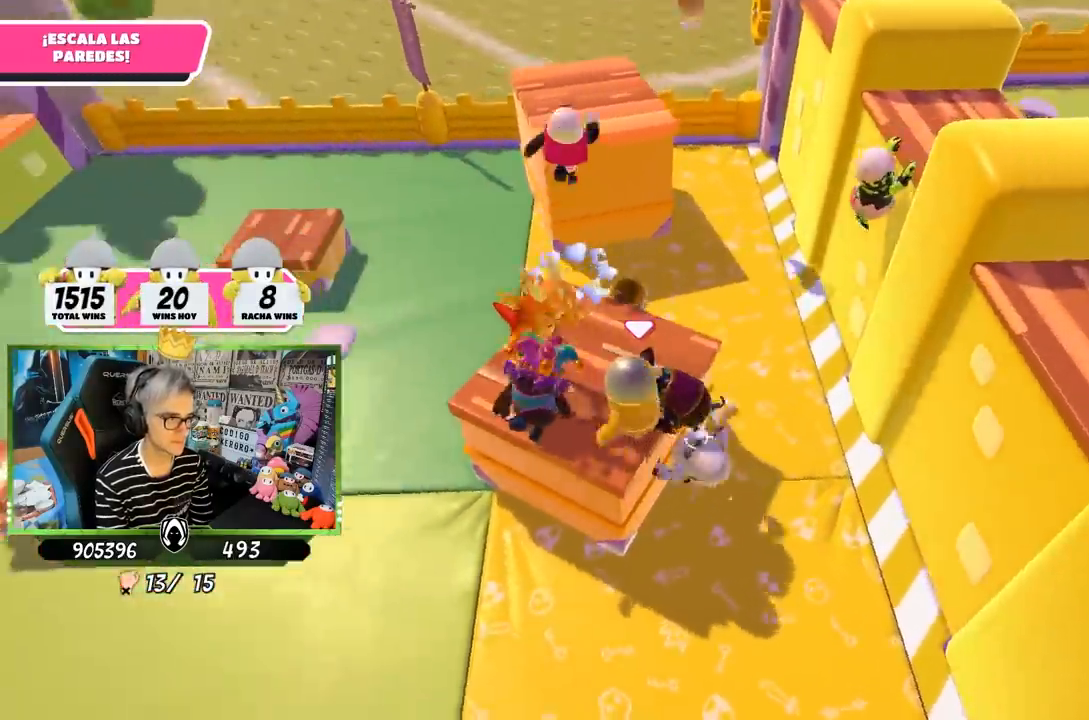
{"buttons": [], "left_stick": "up", "right_stick": "center", "events": [[100, "left_stick", "up"], [167, "right_stick", "right"], [233, "right_stick", "center"]]}
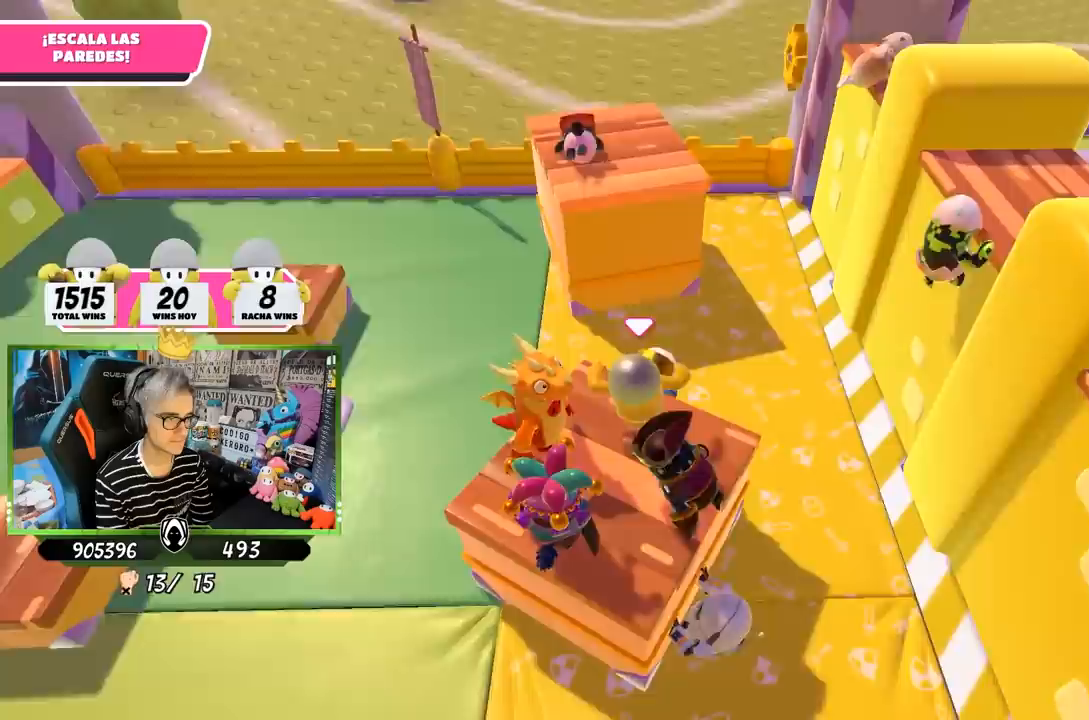
{"buttons": [], "left_stick": "up", "right_stick": "center", "events": [[133, "CROSS", "down"], [300, "CROSS", "up"], [433, "SQUARE", "down"], [500, "SQUARE", "up"]]}
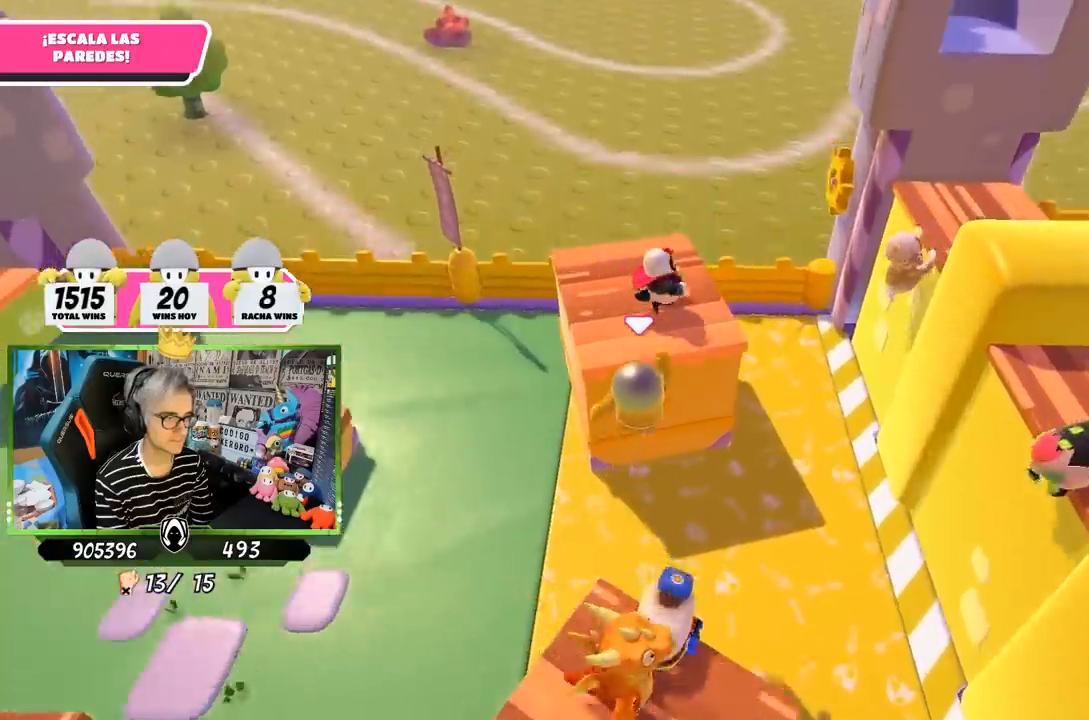
{"buttons": [], "left_stick": "left", "right_stick": "right", "events": [[100, "SQUARE", "down"], [167, "SQUARE", "up"], [333, "right_stick", "right"], [500, "left_stick", "left"]]}
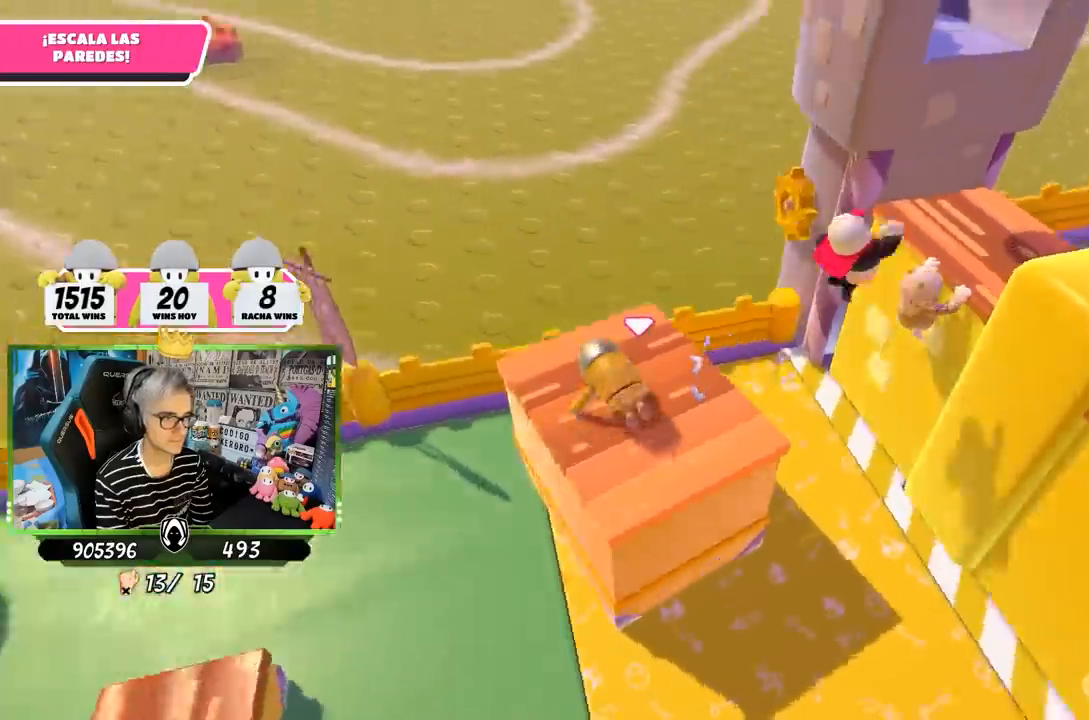
{"buttons": [], "left_stick": "up", "right_stick": "center", "events": [[33, "left_stick", "down-left"], [283, "left_stick", "up"], [333, "right_stick", "up-right"], [433, "right_stick", "center"]]}
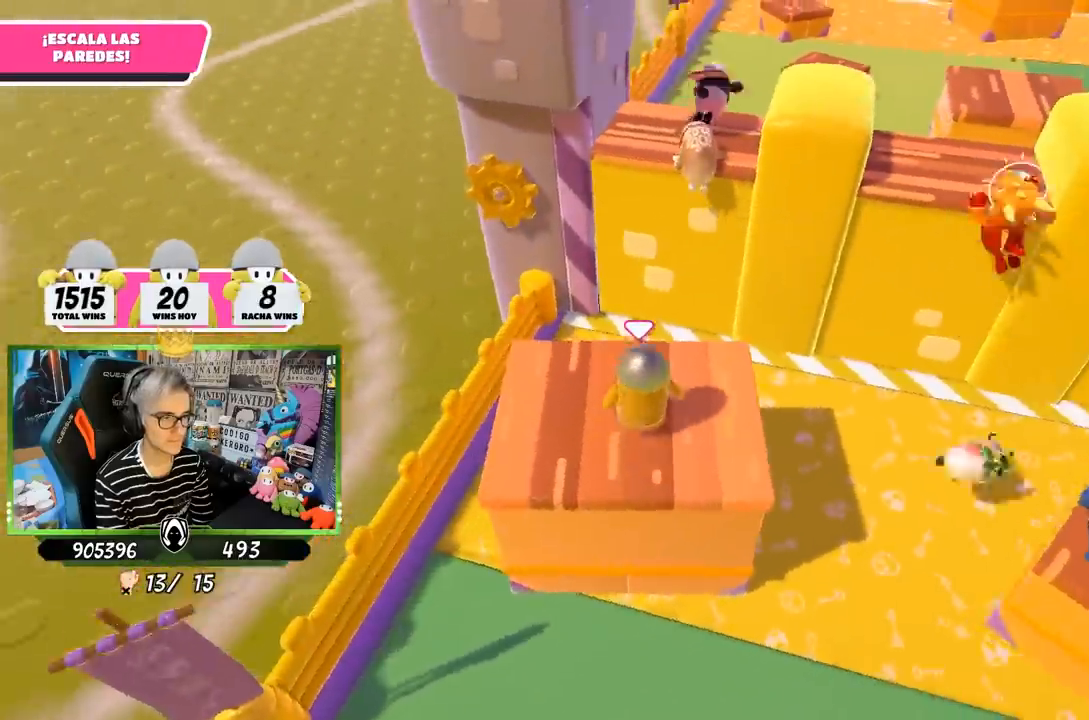
{"buttons": ["CROSS"], "left_stick": "up", "right_stick": "center", "events": [[367, "CROSS", "down"]]}
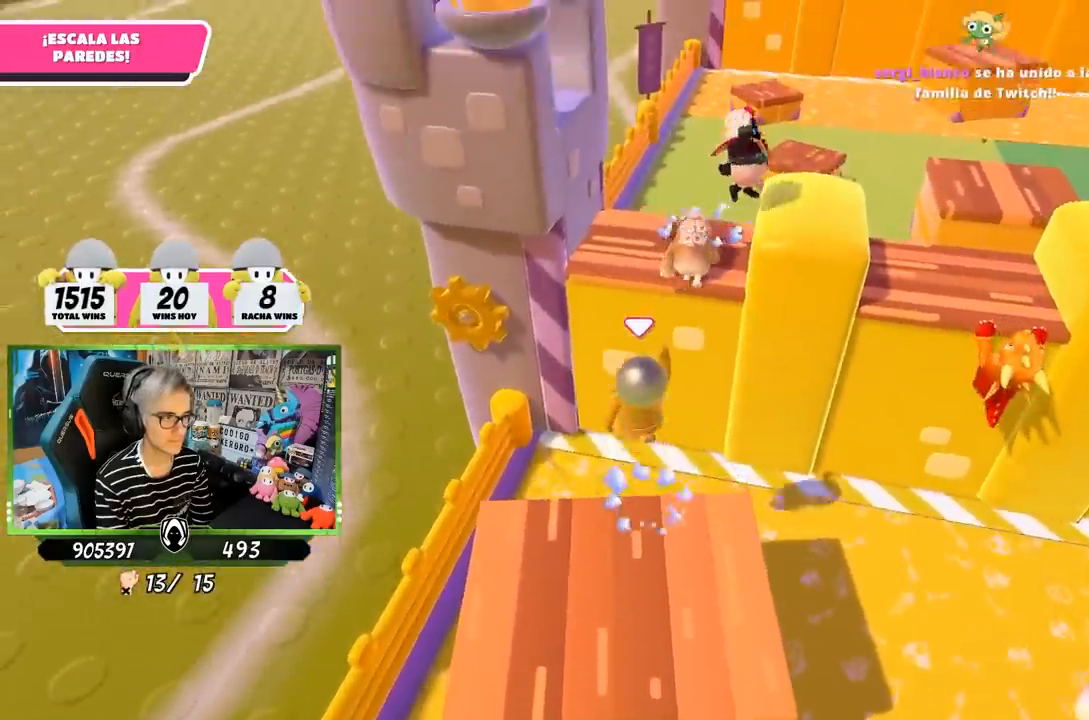
{"buttons": [], "left_stick": "up-right", "right_stick": "center", "events": [[67, "CROSS", "up"], [200, "SQUARE", "down"], [283, "left_stick", "up-right"], [300, "SQUARE", "up"], [333, "SQUARE", "down"], [433, "SQUARE", "up"]]}
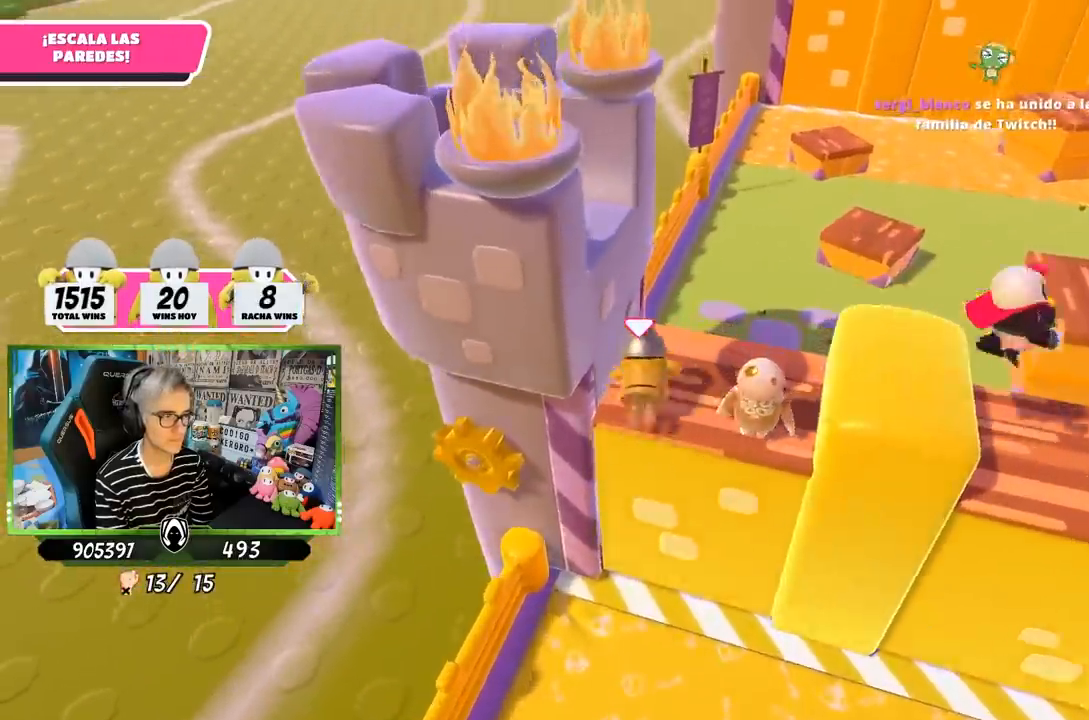
{"buttons": [], "left_stick": "up-right", "right_stick": "center", "events": [[67, "right_stick", "right"], [200, "left_stick", "right"], [400, "left_stick", "up-right"], [433, "right_stick", "center"]]}
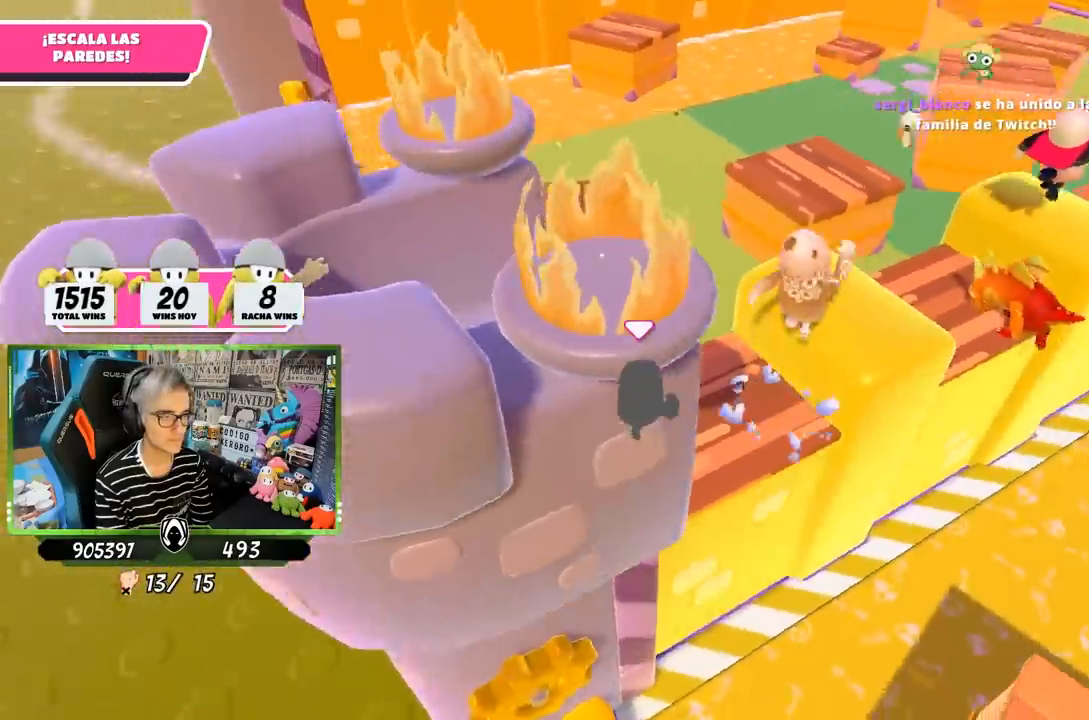
{"buttons": [], "left_stick": "up-right", "right_stick": "center", "events": [[167, "CROSS", "down"], [283, "left_stick", "right"], [333, "CROSS", "up"], [500, "left_stick", "up-right"]]}
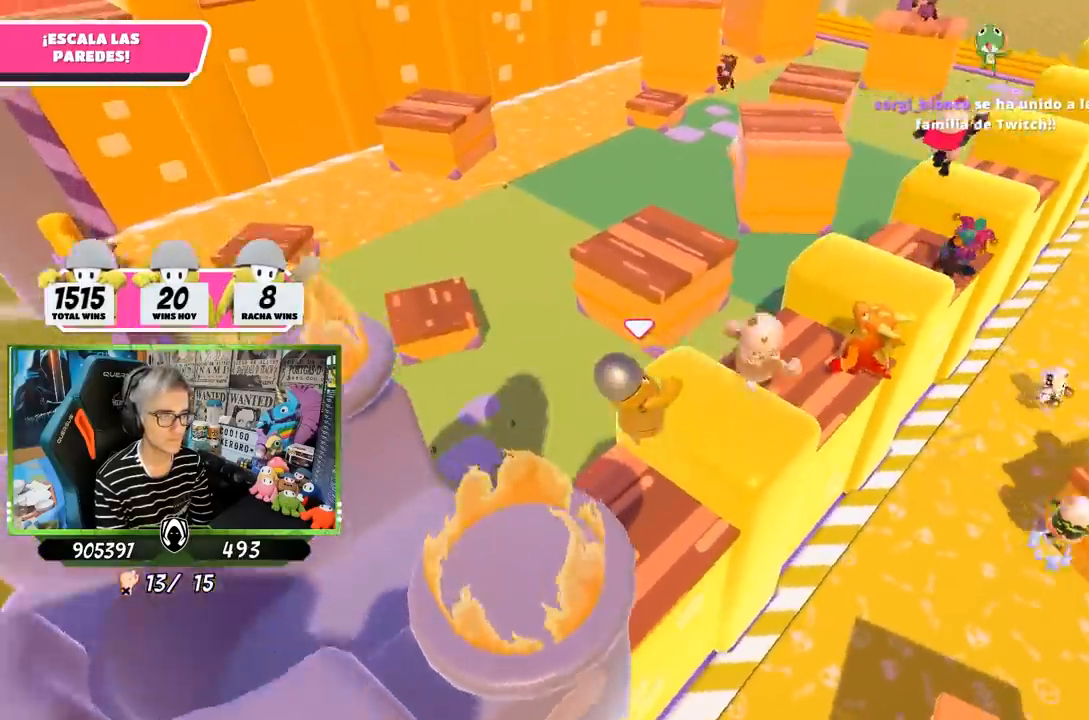
{"buttons": ["CROSS"], "left_stick": "up", "right_stick": "center", "events": [[33, "right_stick", "up"], [233, "right_stick", "center"], [400, "CROSS", "down"], [500, "left_stick", "up"]]}
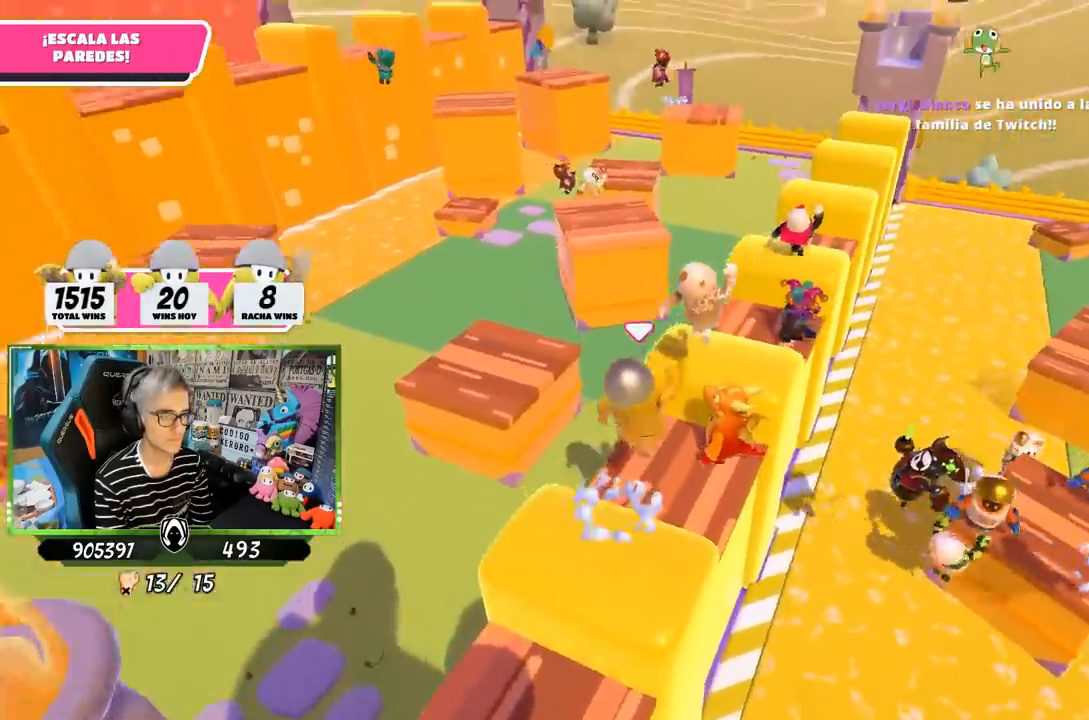
{"buttons": [], "left_stick": "up-right", "right_stick": "center", "events": [[167, "CROSS", "up"], [333, "left_stick", "up-right"]]}
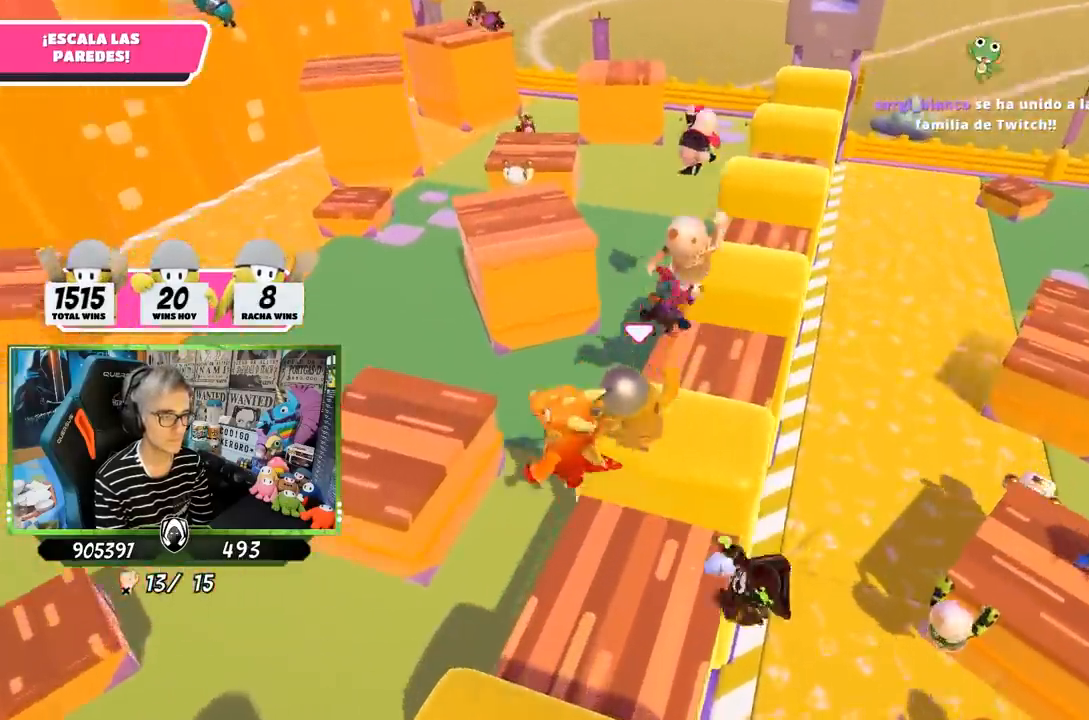
{"buttons": ["CROSS"], "left_stick": "up", "right_stick": "center", "events": [[217, "left_stick", "up"], [300, "CROSS", "down"]]}
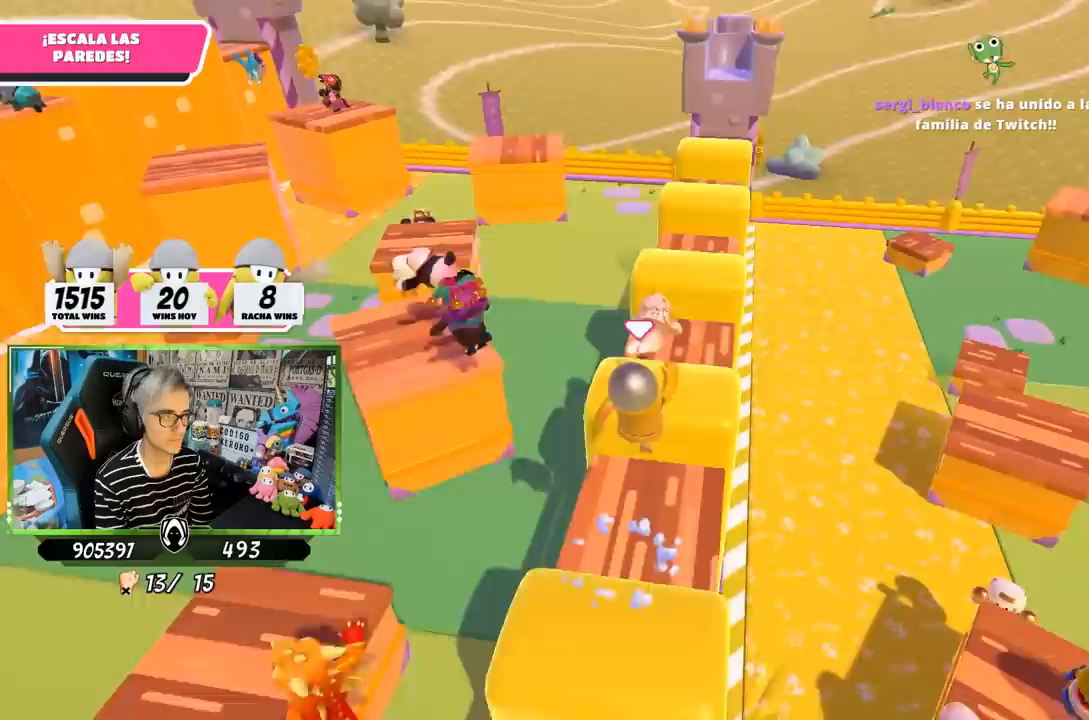
{"buttons": [], "left_stick": "up-left", "right_stick": "center", "events": [[33, "CROSS", "up"], [167, "right_stick", "left"], [233, "left_stick", "up-left"], [500, "right_stick", "center"]]}